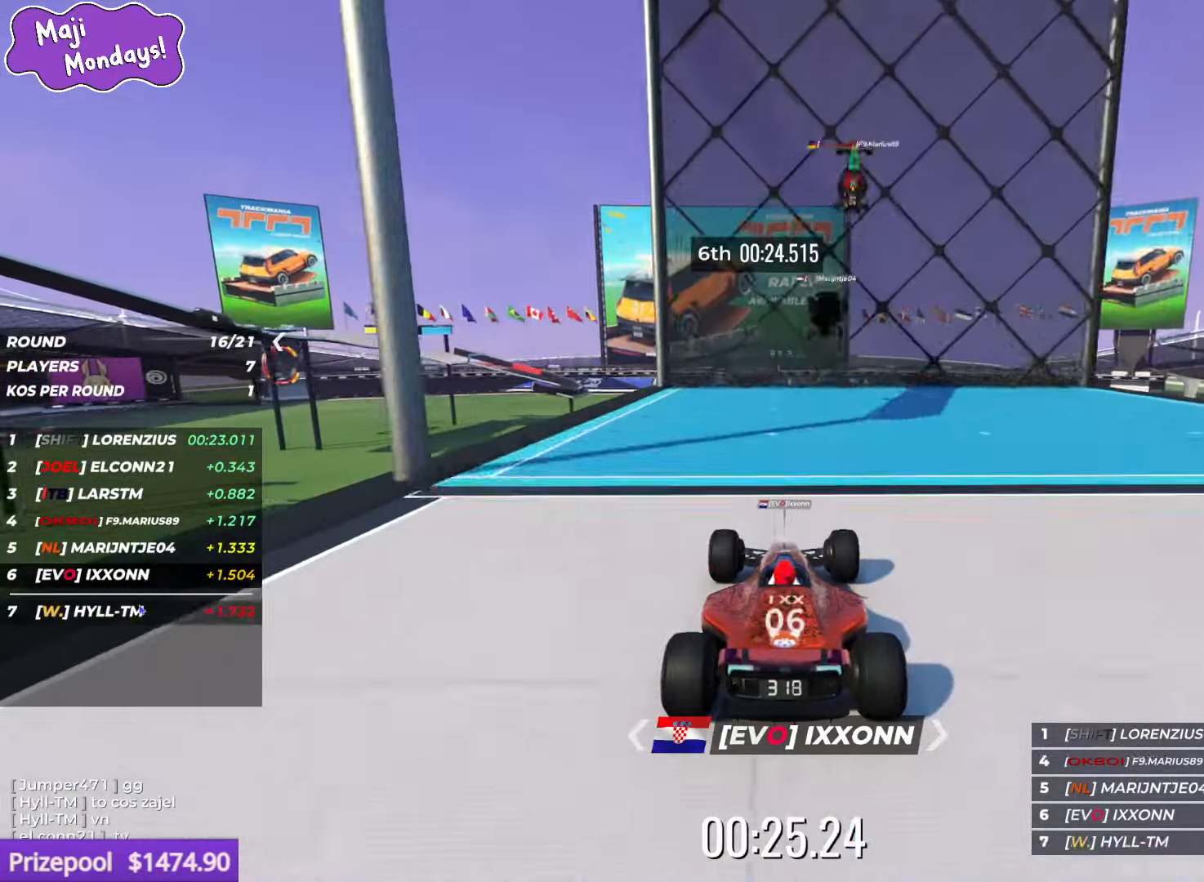
Gameplay with keyboard; each line is a JSON object with the keys held at the frame after it. "events" lists presses ("down") and releases ("up") of "down", "left", "right" and "up" between this image and that frame as [ms after this image, input, new state], when the widget could be followed in between. No other keys are recorded. Mouse input is not recorded.
{"keys": ["up"], "events": []}
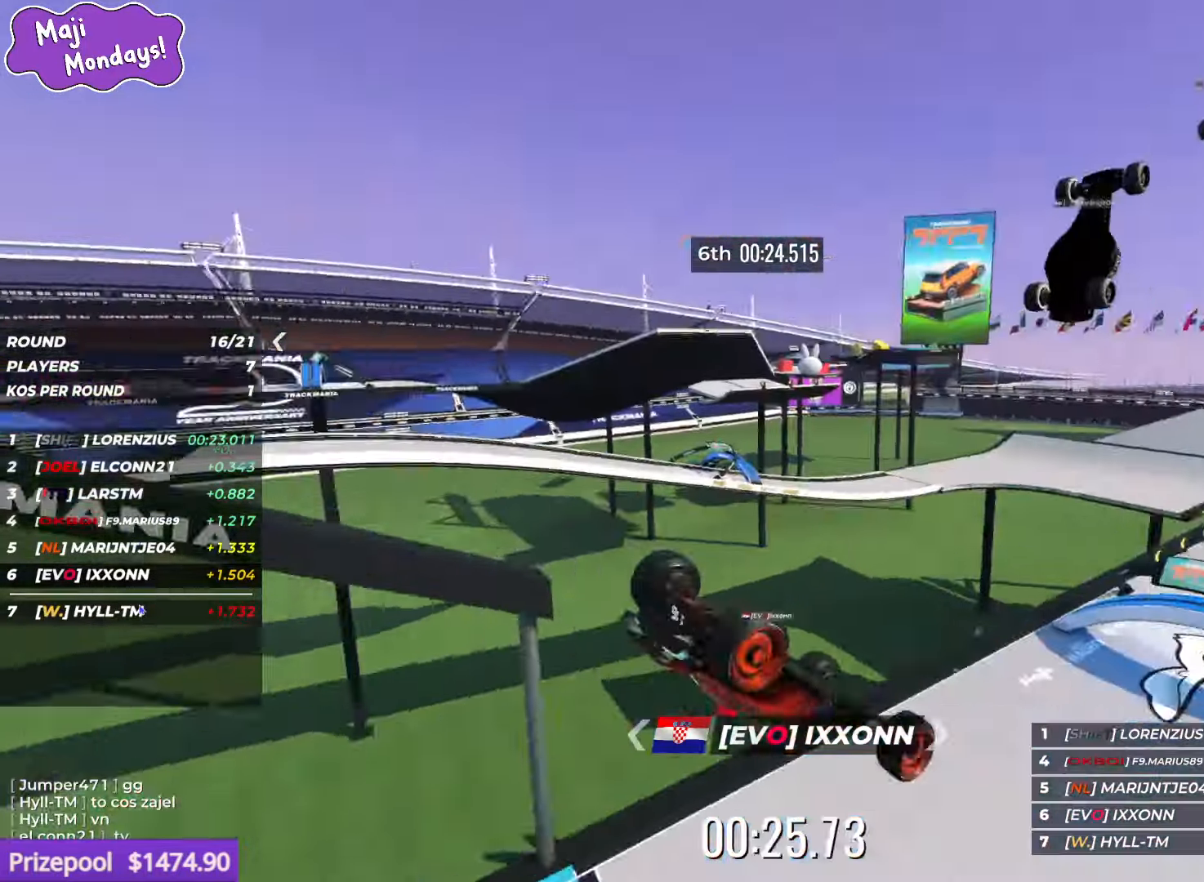
{"keys": ["up"], "events": []}
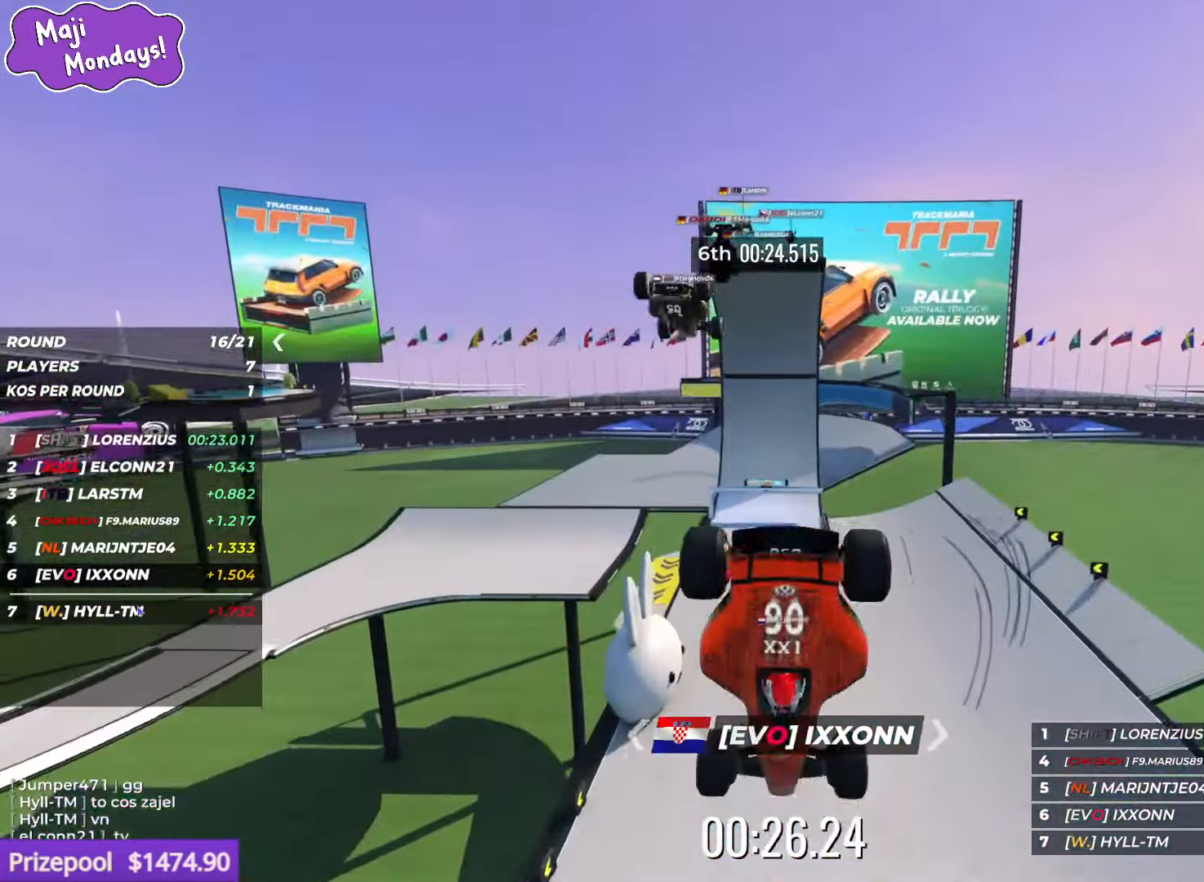
{"keys": ["up"], "events": []}
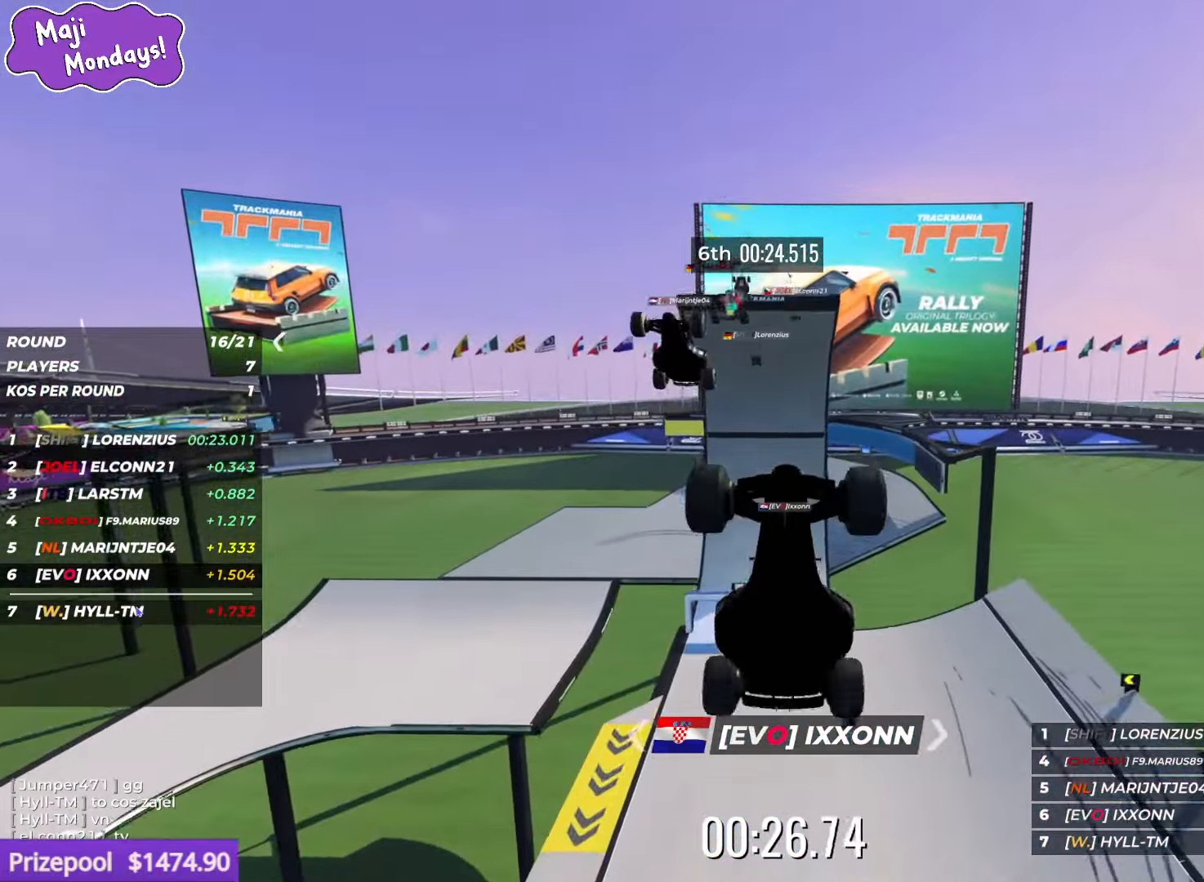
{"keys": ["right", "up"], "events": [[350, "right", "down"]]}
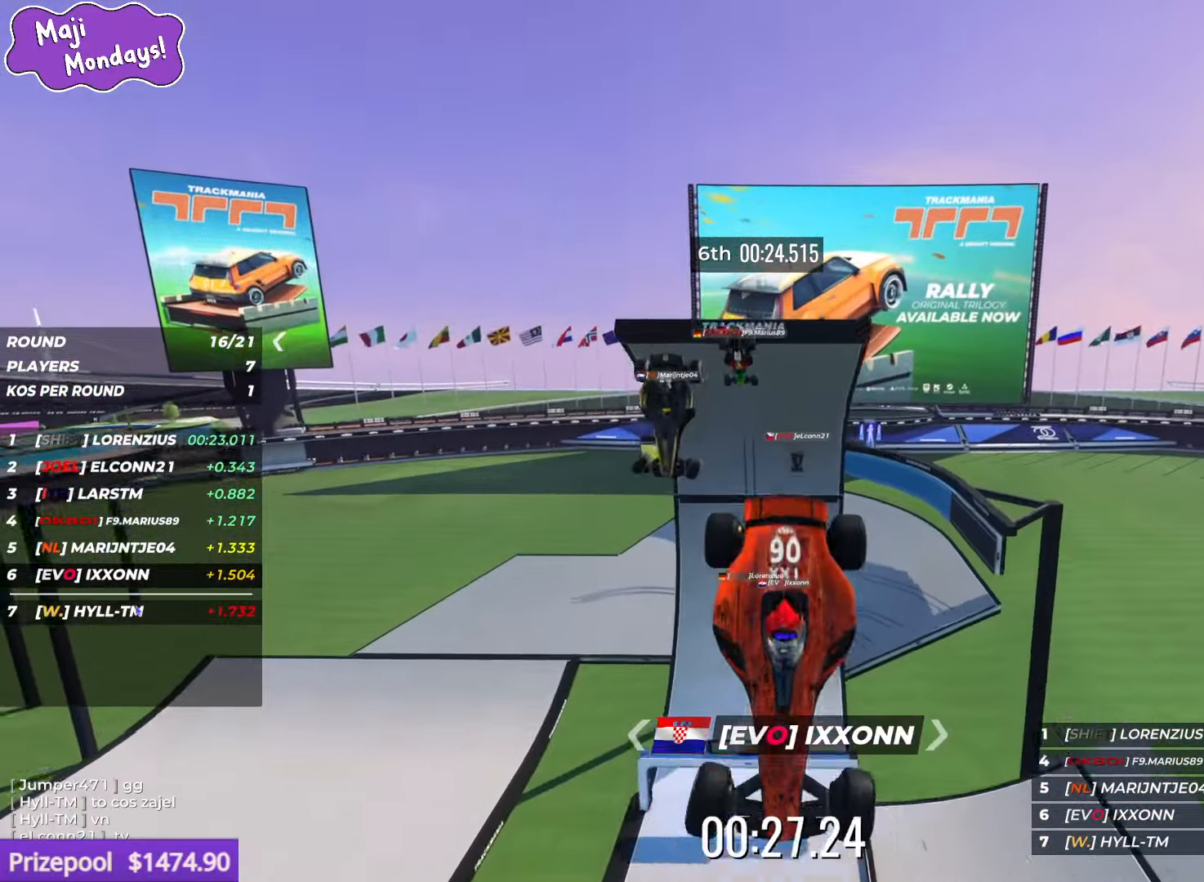
{"keys": ["up"], "events": [[16, "right", "up"], [100, "left", "down"], [266, "left", "up"], [416, "left", "down"], [500, "left", "up"]]}
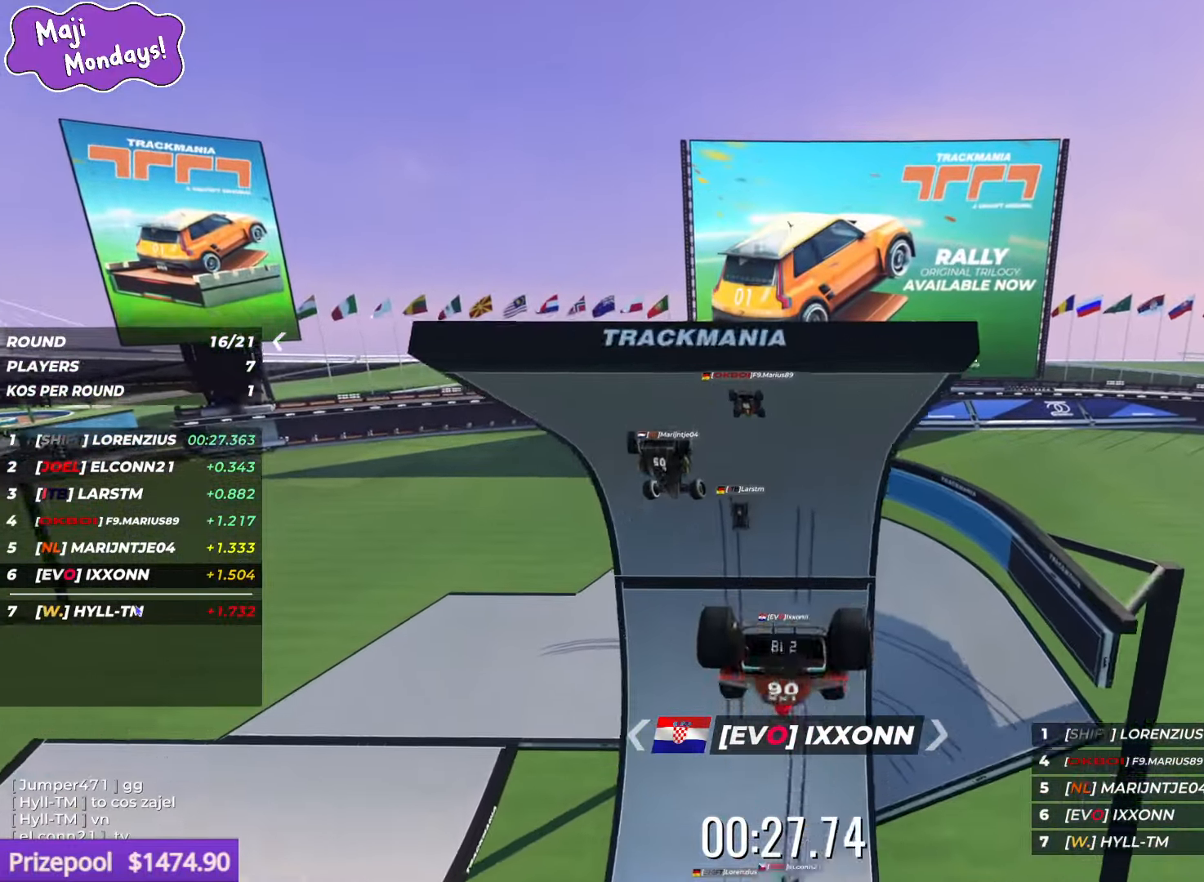
{"keys": ["right", "up"], "events": [[50, "right", "down"], [200, "right", "up"], [483, "right", "down"]]}
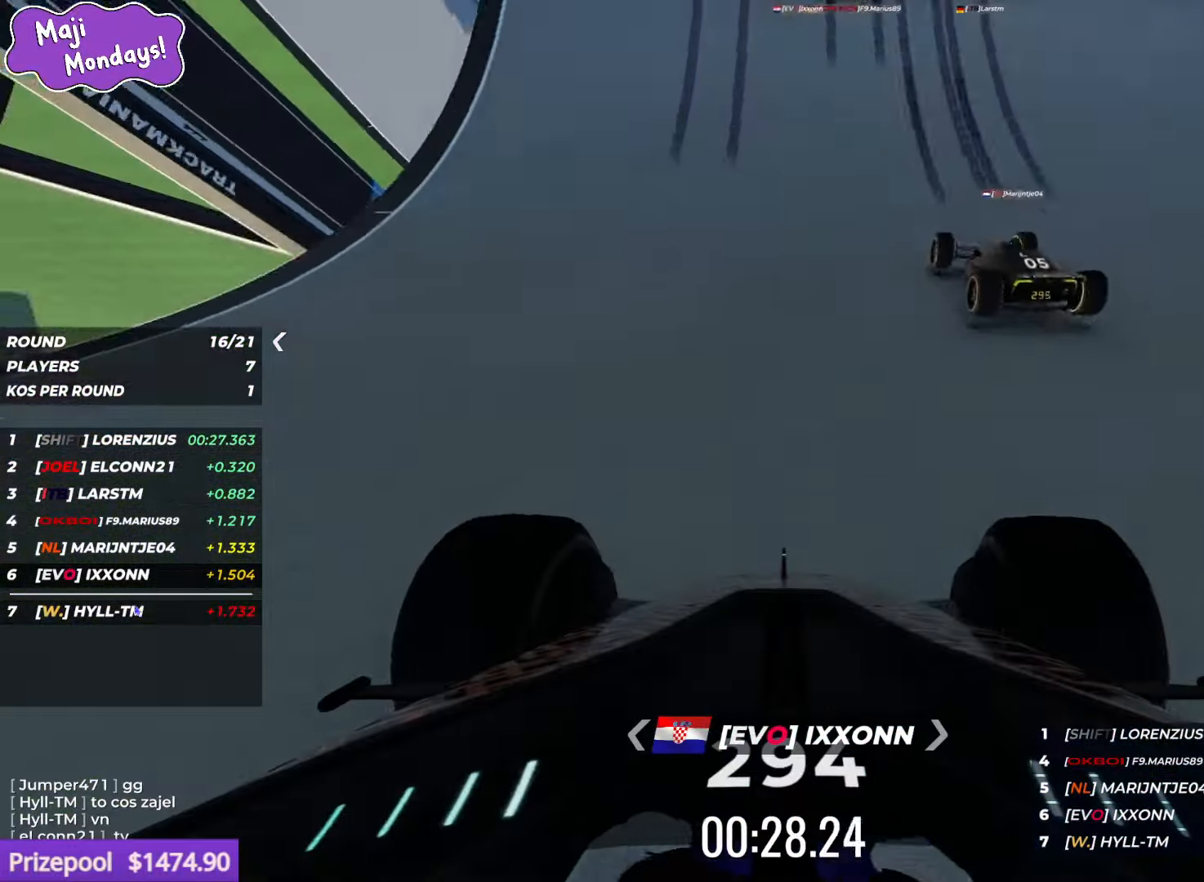
{"keys": ["up"], "events": [[100, "right", "up"], [316, "right", "down"], [483, "right", "up"]]}
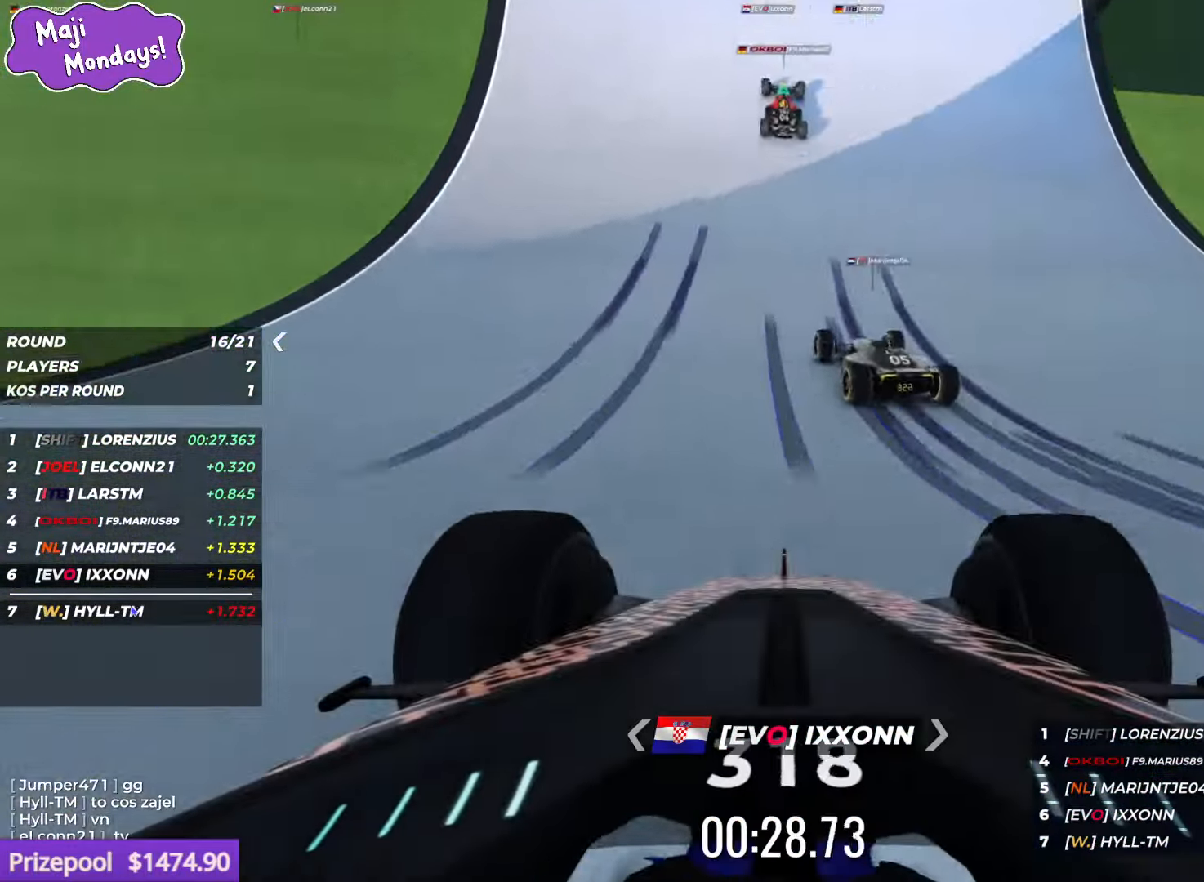
{"keys": ["left", "up"], "events": [[200, "left", "down"]]}
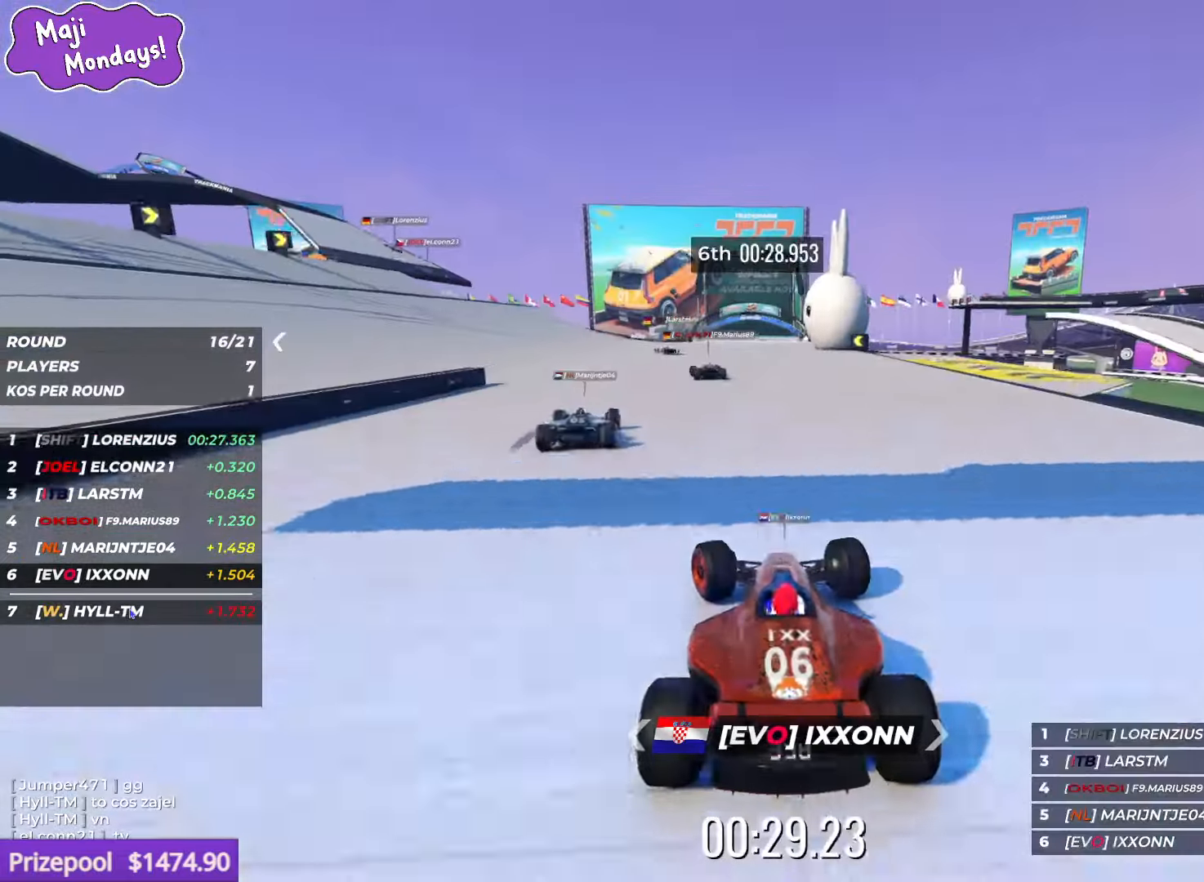
{"keys": ["left", "up"], "events": []}
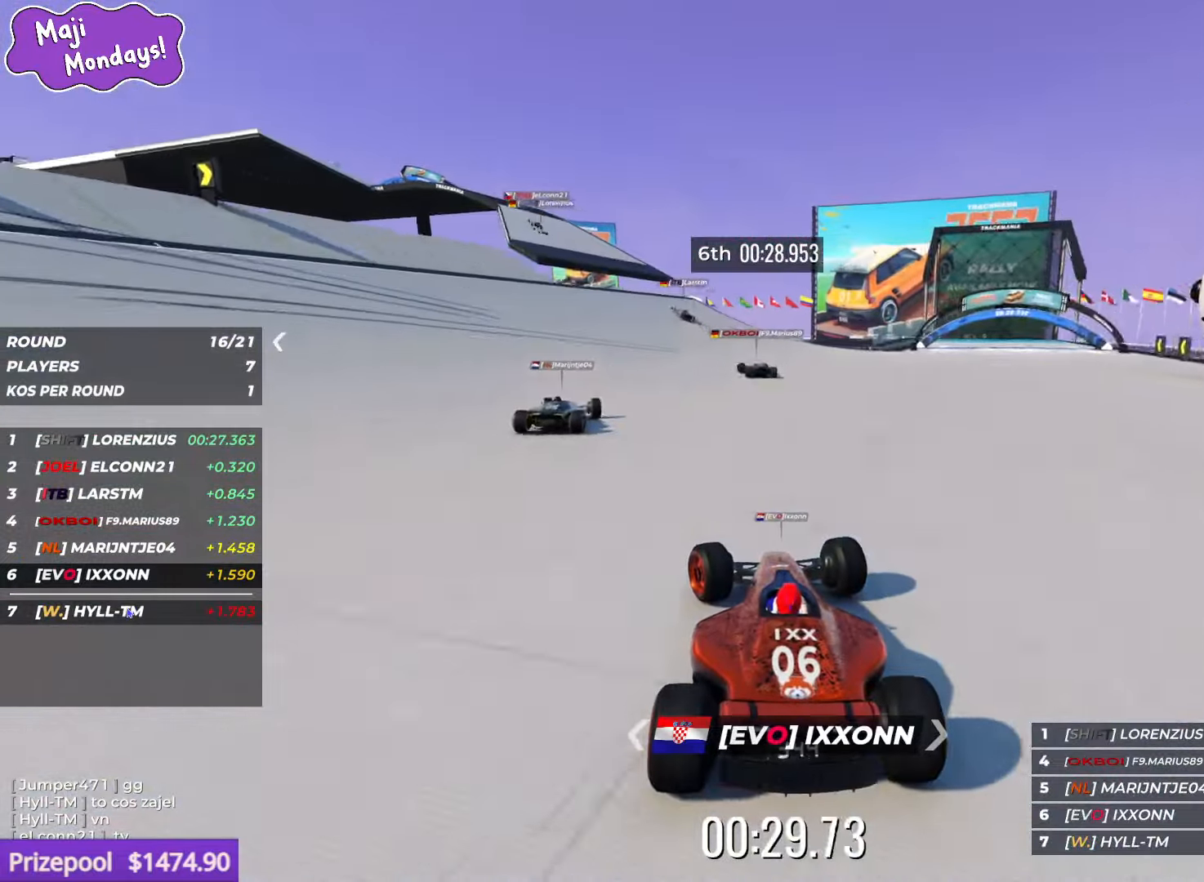
{"keys": ["up"], "events": [[367, "left", "up"]]}
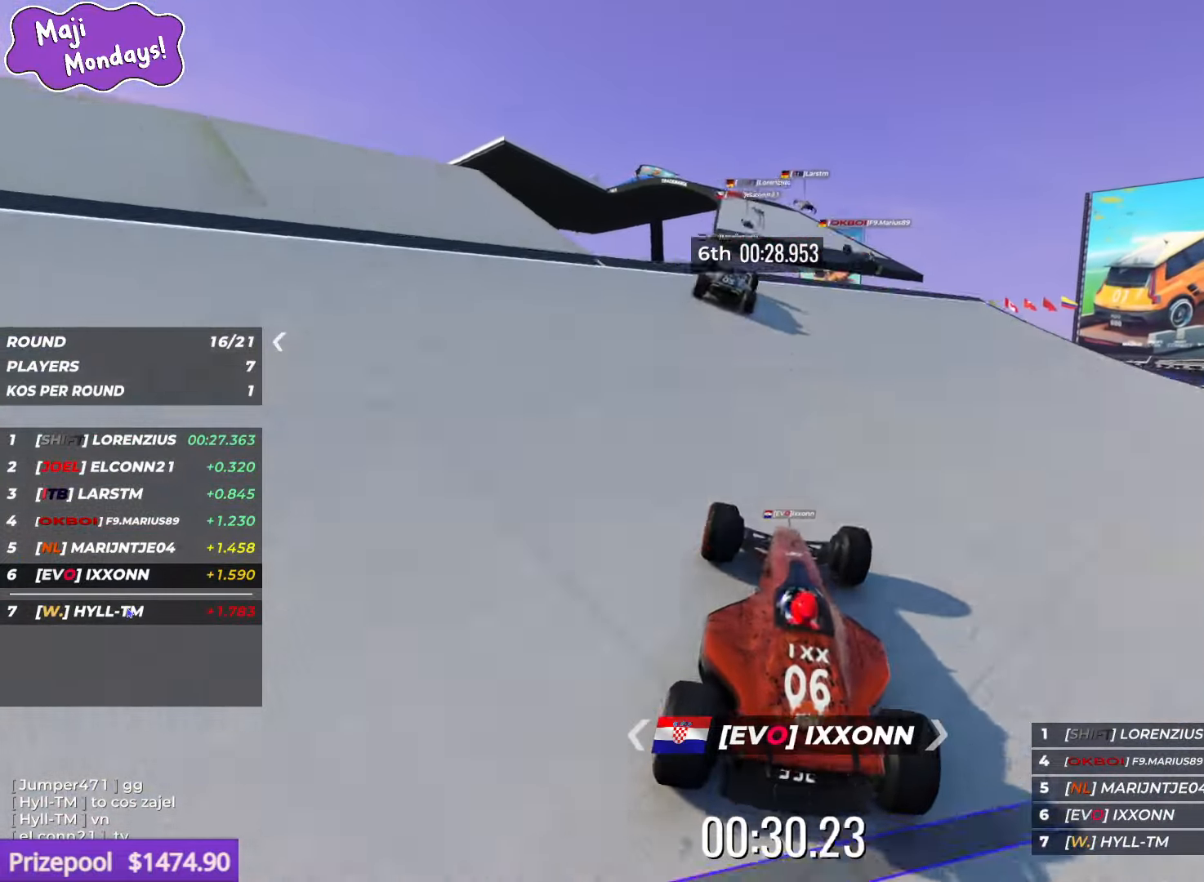
{"keys": ["right", "up"], "events": [[33, "left", "down"], [133, "left", "up"], [283, "right", "down"]]}
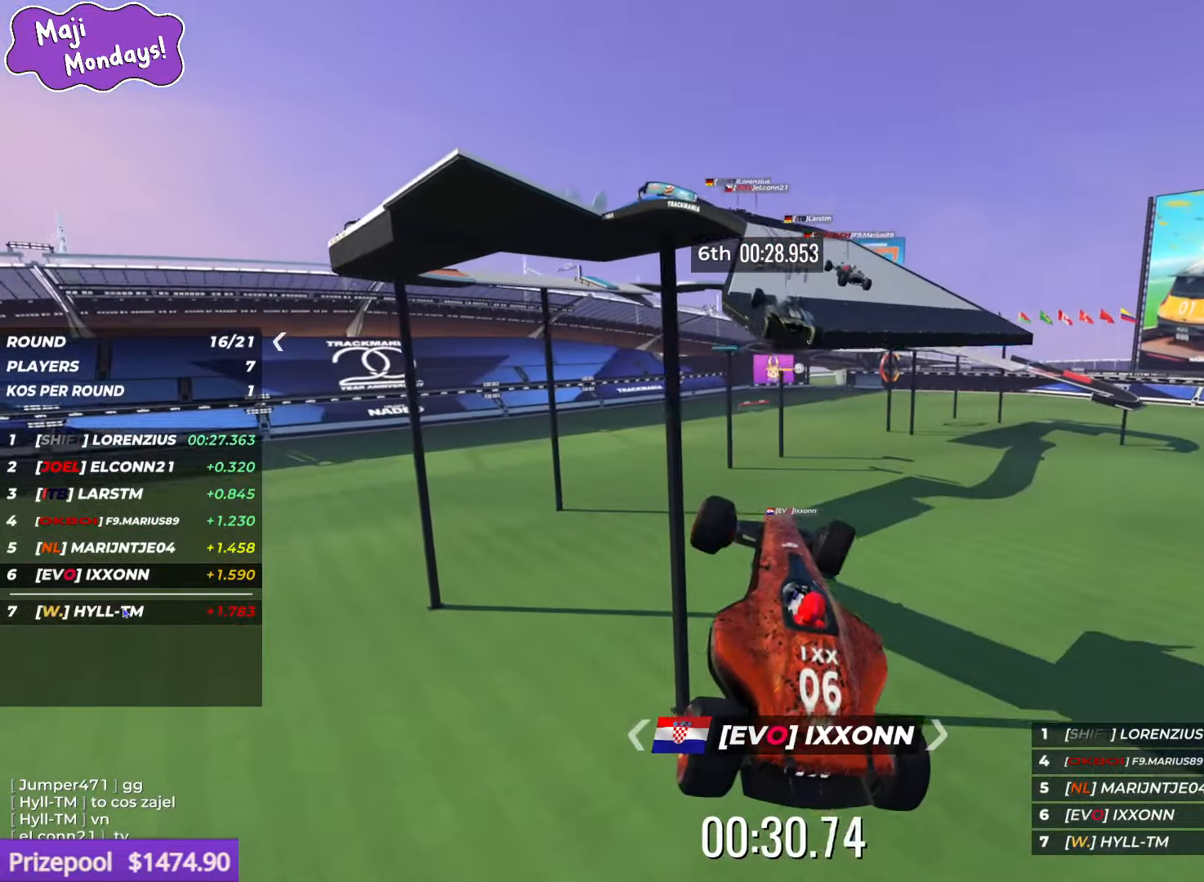
{"keys": ["right", "up"], "events": [[33, "down", "down"], [83, "down", "up"]]}
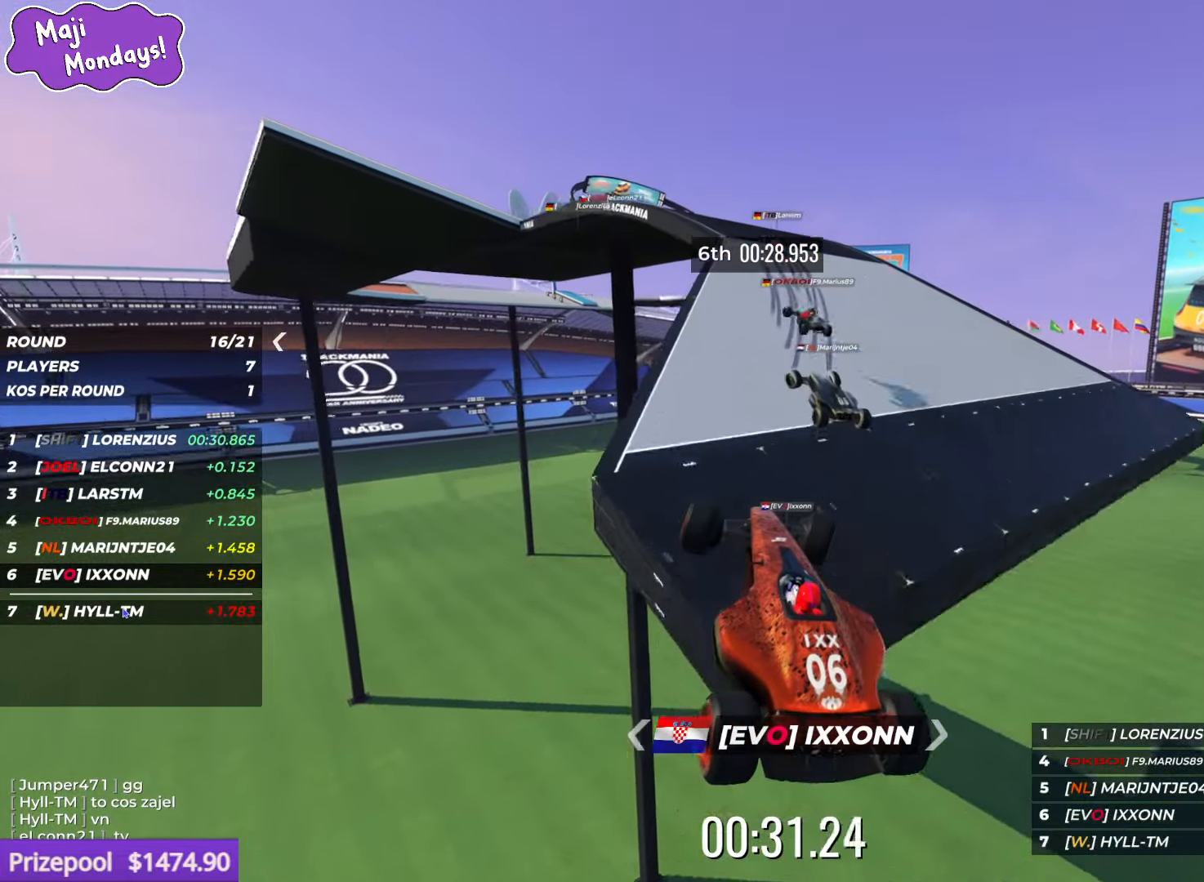
{"keys": ["left", "up"], "events": [[117, "left", "down"], [133, "right", "up"]]}
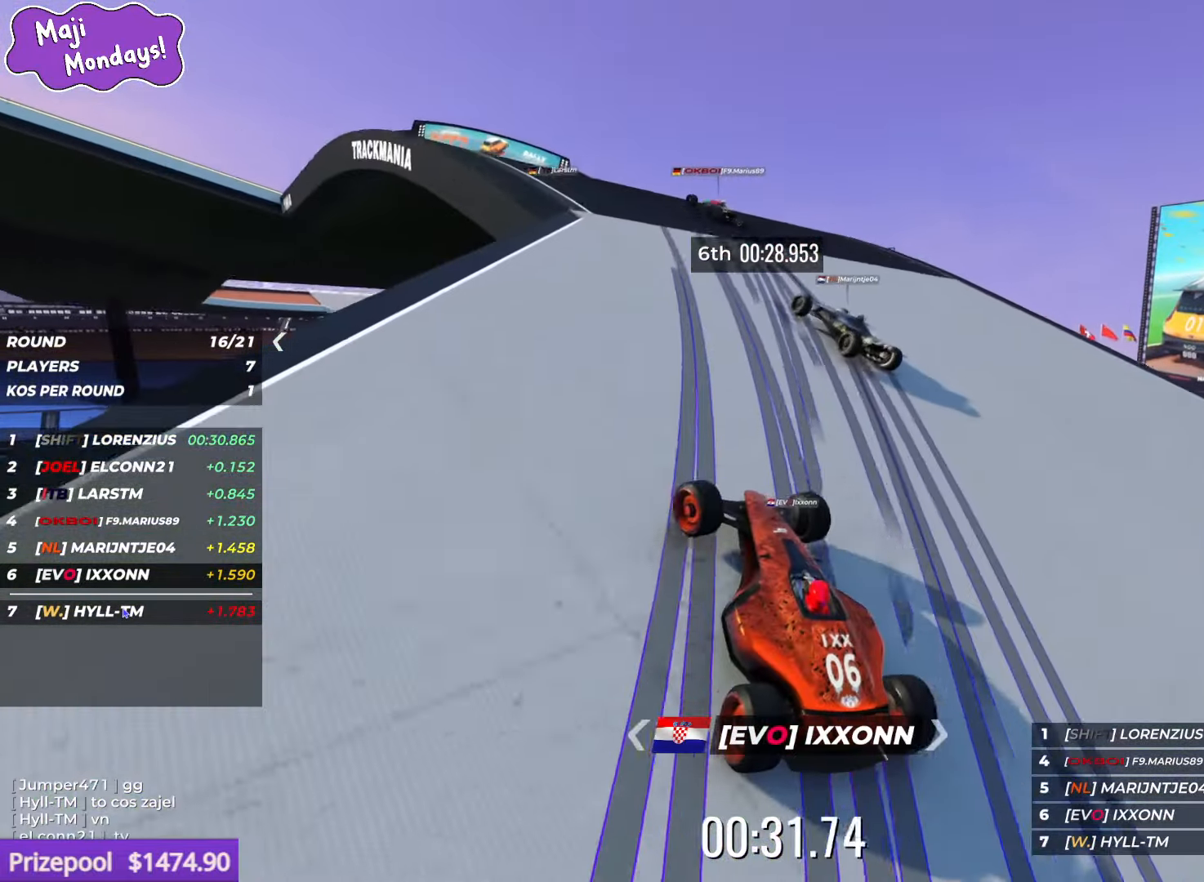
{"keys": ["left", "up"], "events": [[133, "left", "up"], [317, "left", "down"]]}
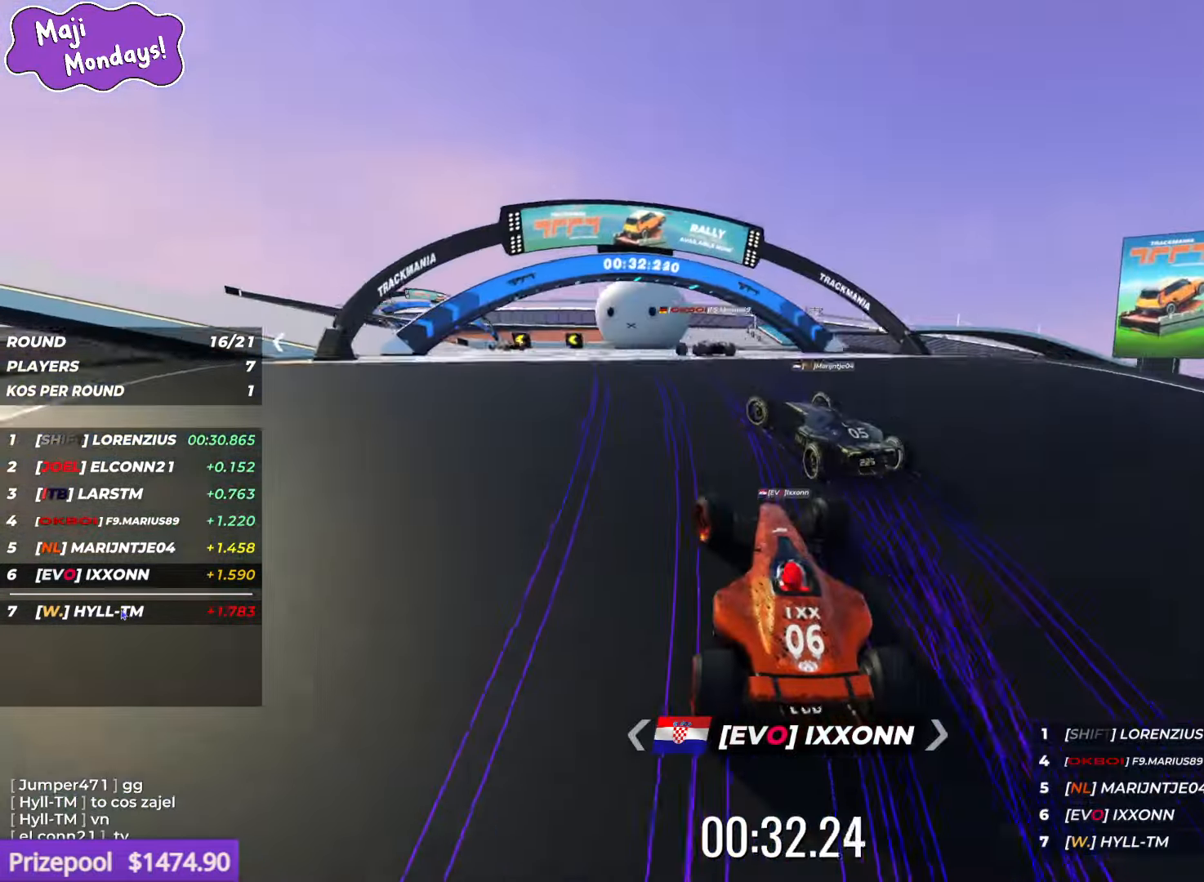
{"keys": ["left", "up"], "events": []}
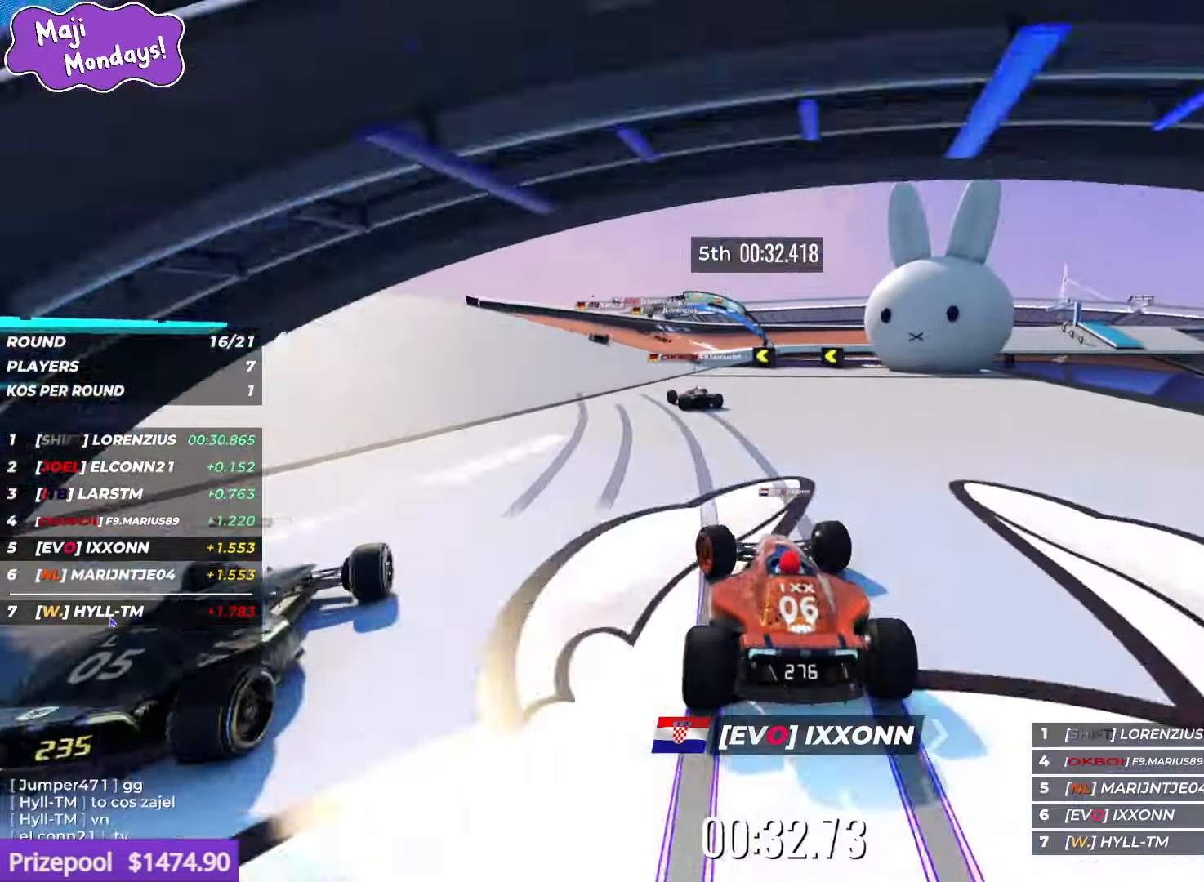
{"keys": ["up"], "events": [[433, "left", "up"]]}
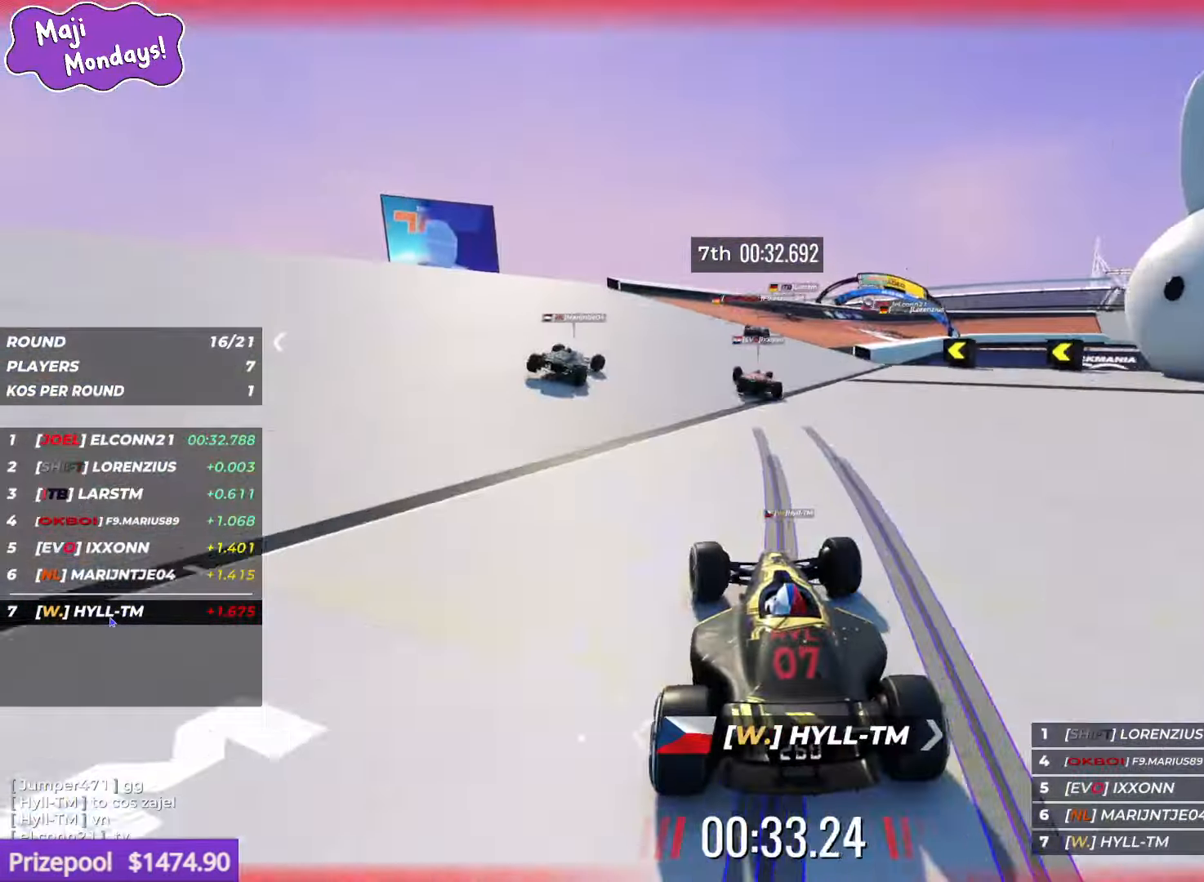
{"keys": ["right", "up"], "events": [[17, "right", "down"]]}
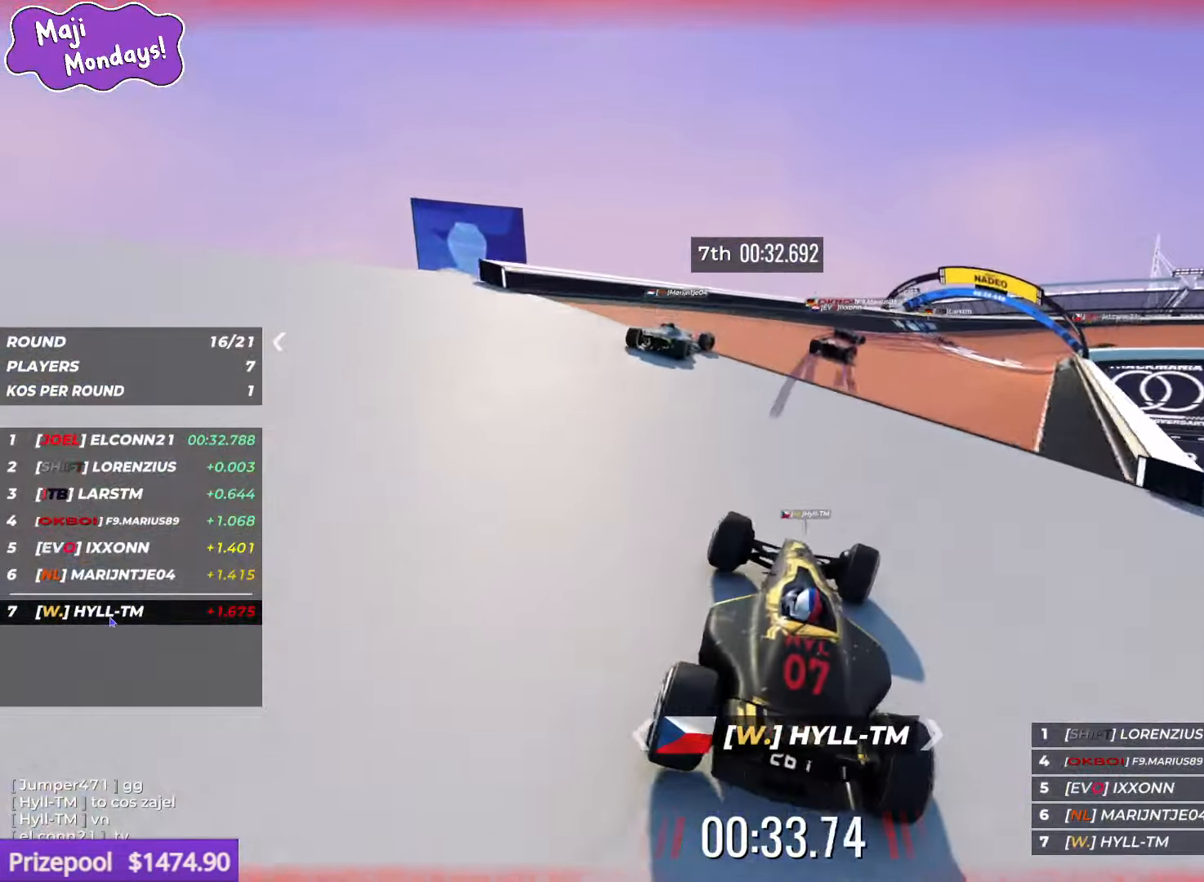
{"keys": ["right", "up"], "events": []}
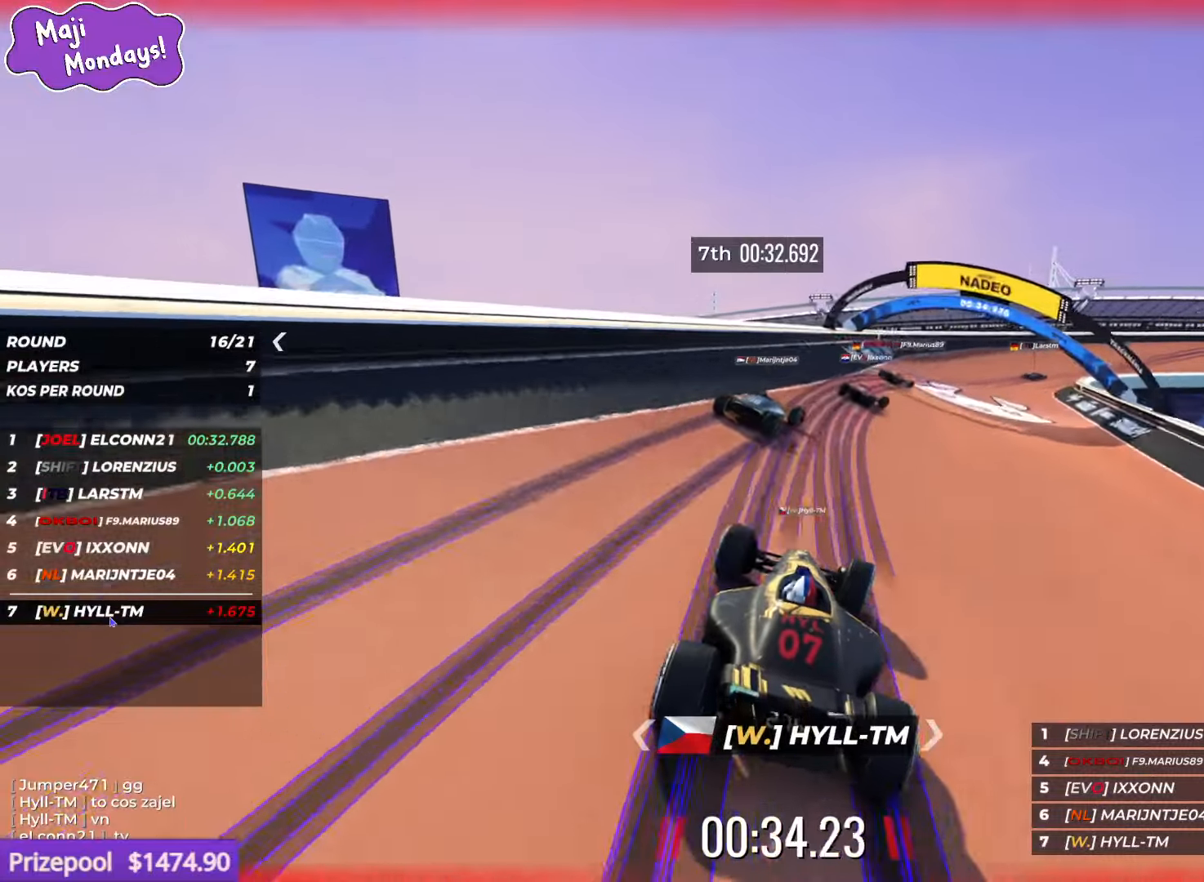
{"keys": ["right", "up"], "events": []}
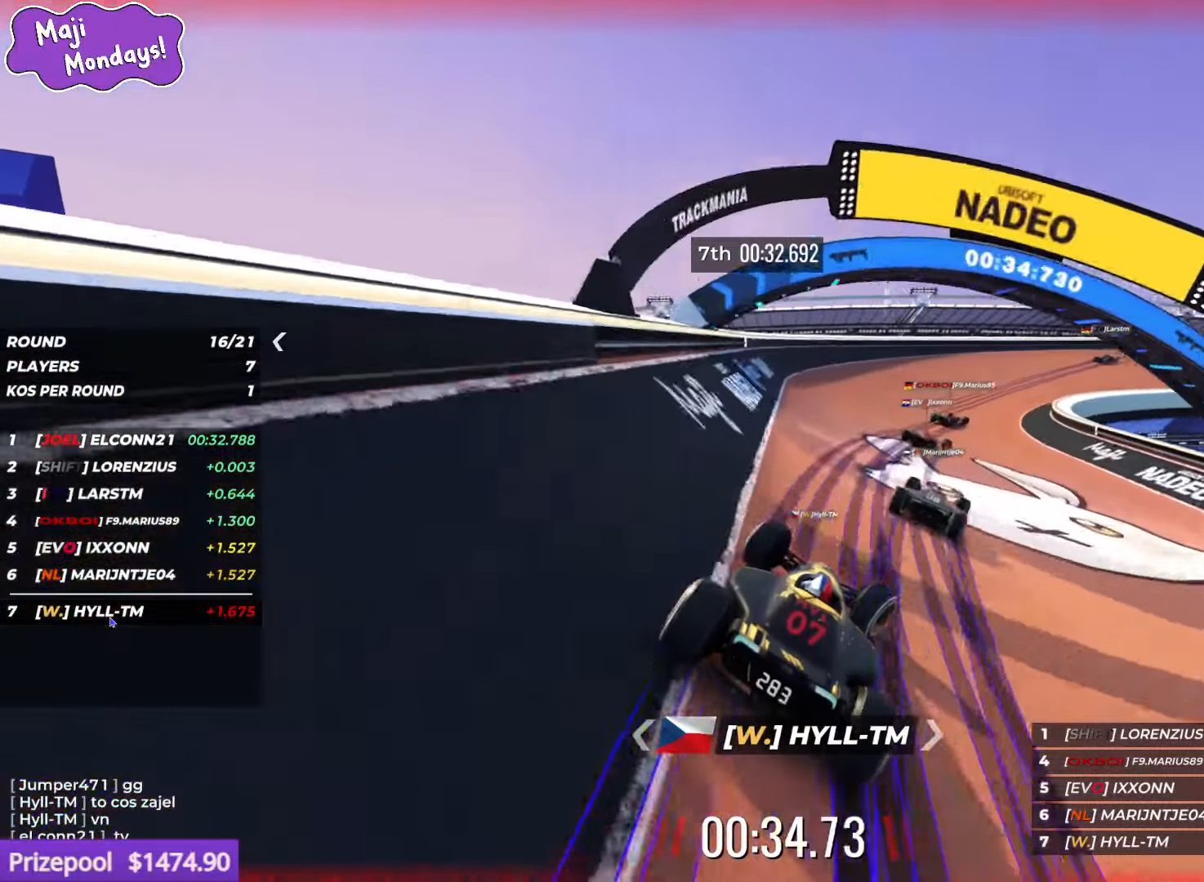
{"keys": ["right", "up"], "events": []}
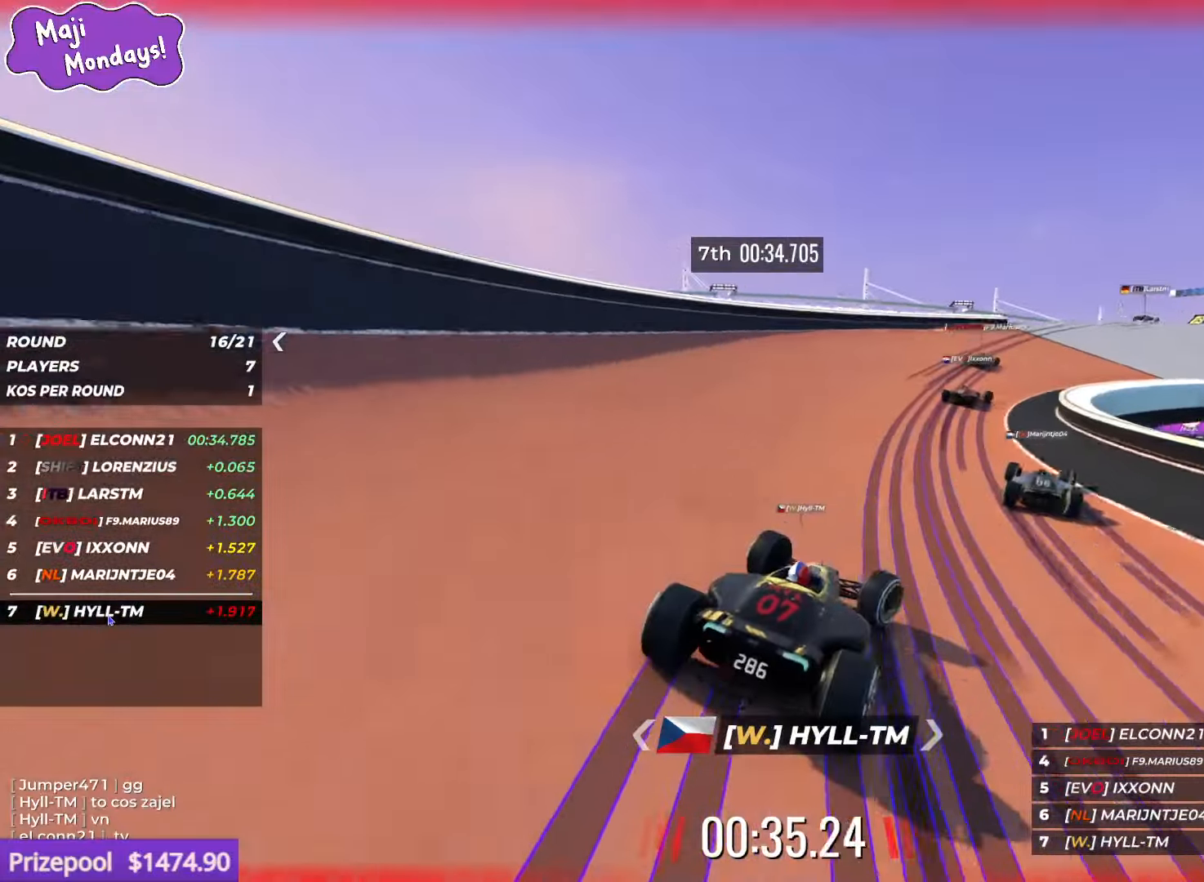
{"keys": ["right", "up"], "events": [[350, "right", "up"], [450, "right", "down"]]}
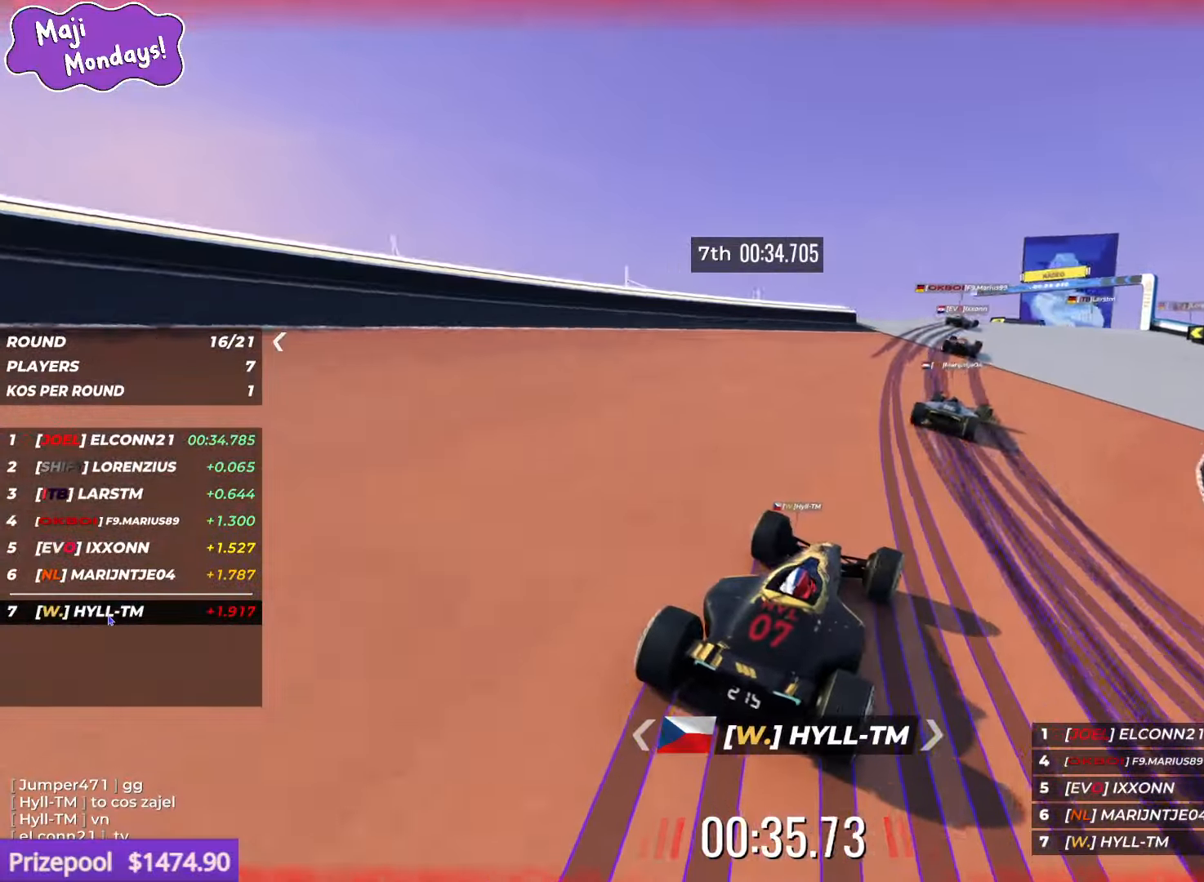
{"keys": ["right", "up"], "events": [[117, "right", "up"], [184, "right", "down"]]}
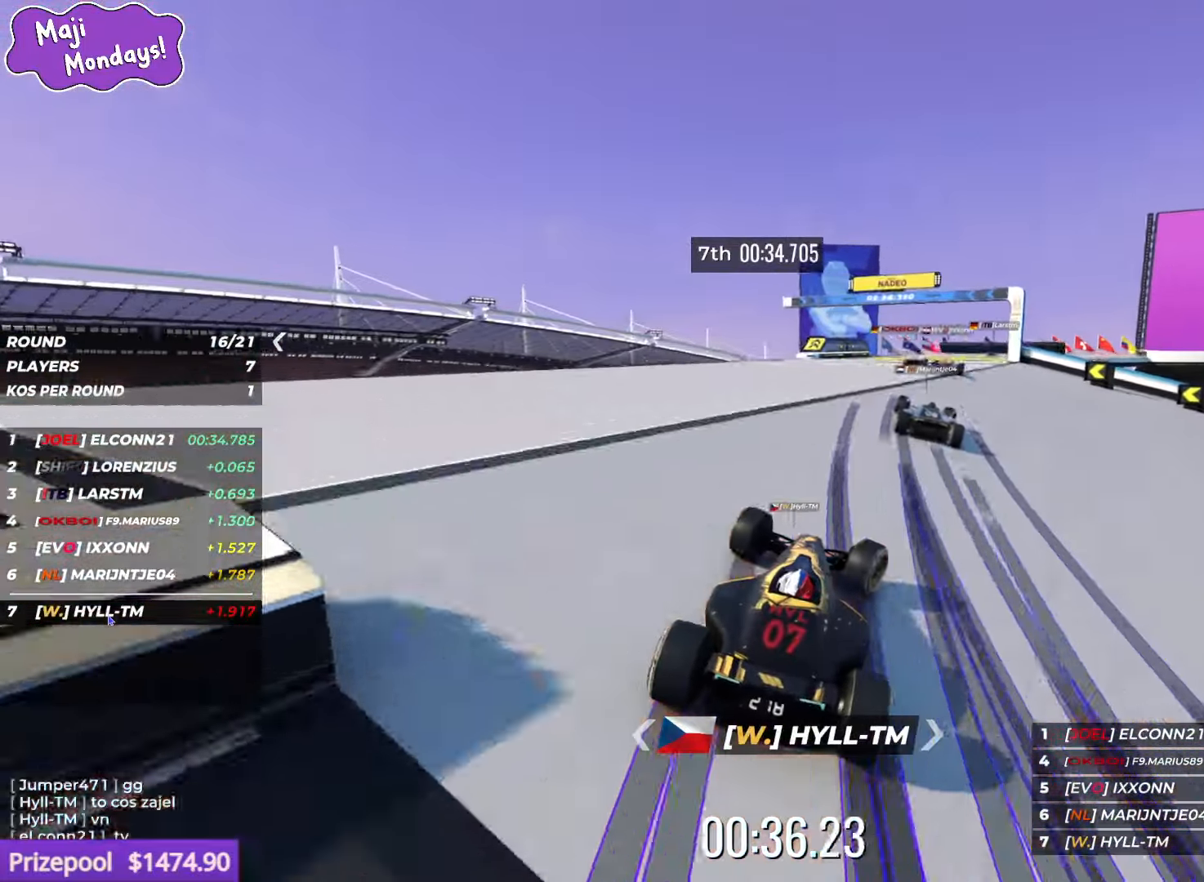
{"keys": ["up"], "events": [[234, "right", "up"], [267, "left", "down"], [500, "left", "up"]]}
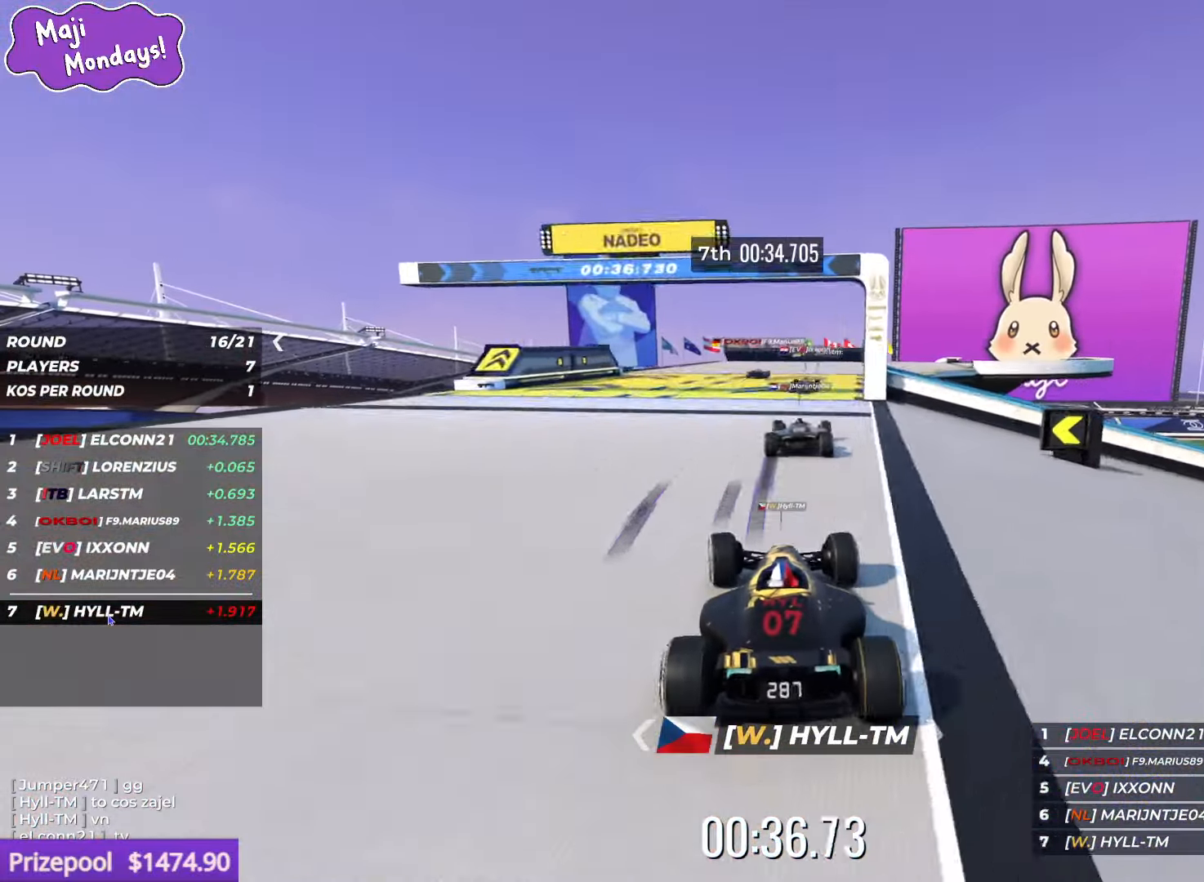
{"keys": ["up"], "events": [[134, "right", "down"], [467, "right", "up"]]}
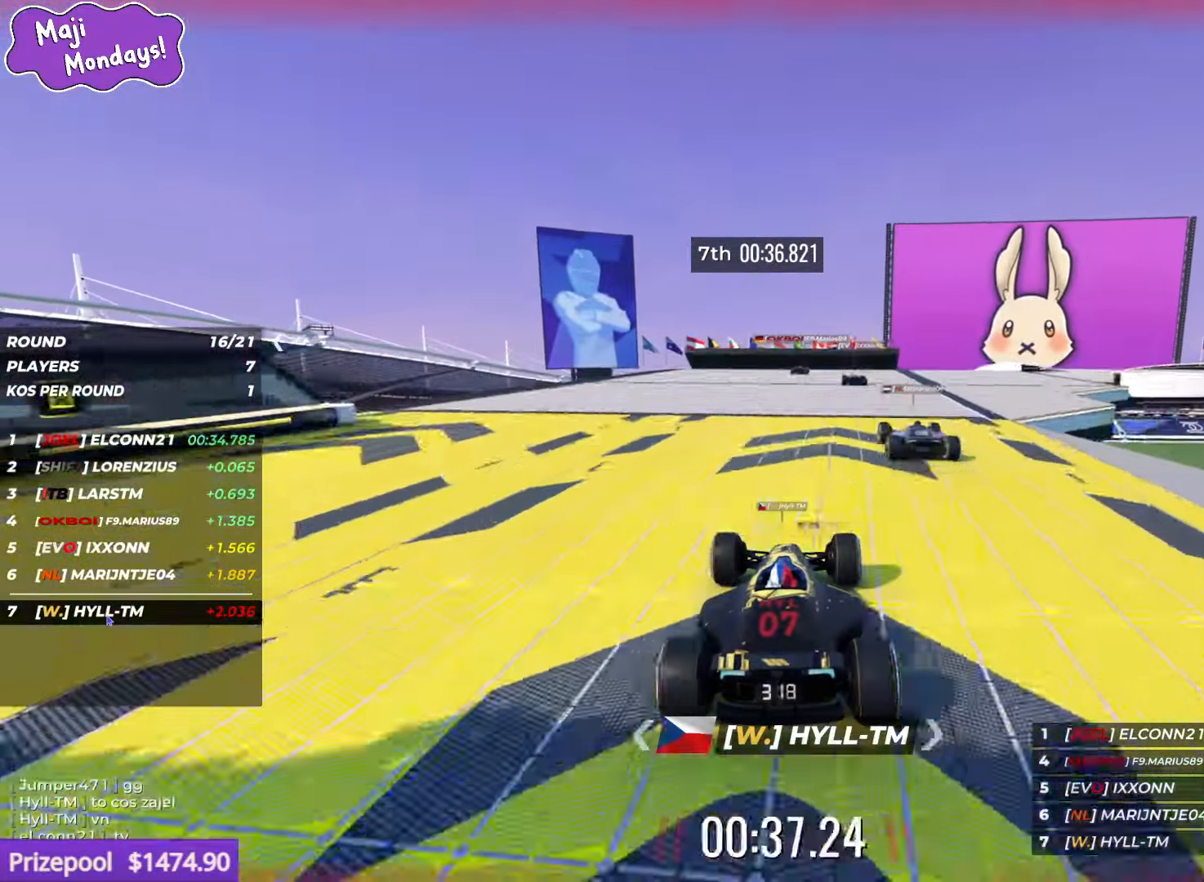
{"keys": ["up"], "events": []}
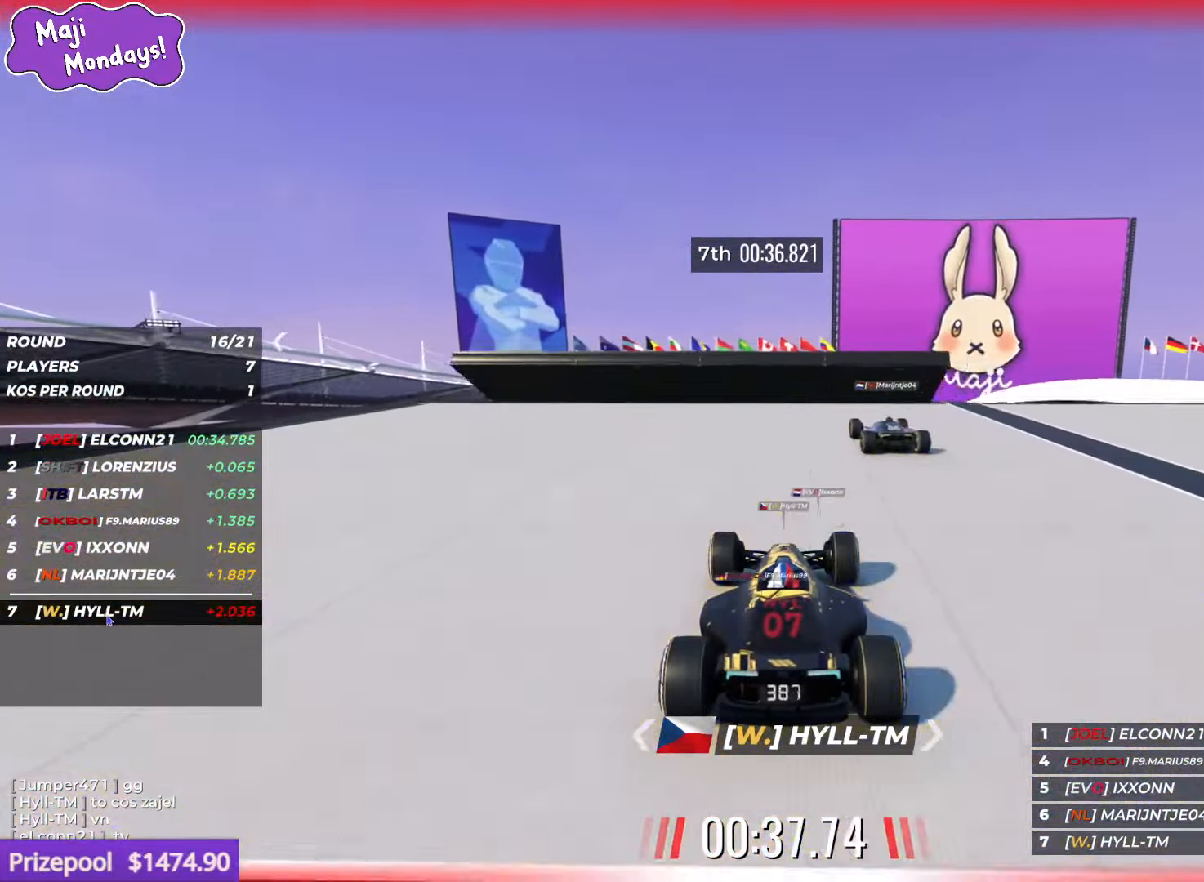
{"keys": ["up"], "events": []}